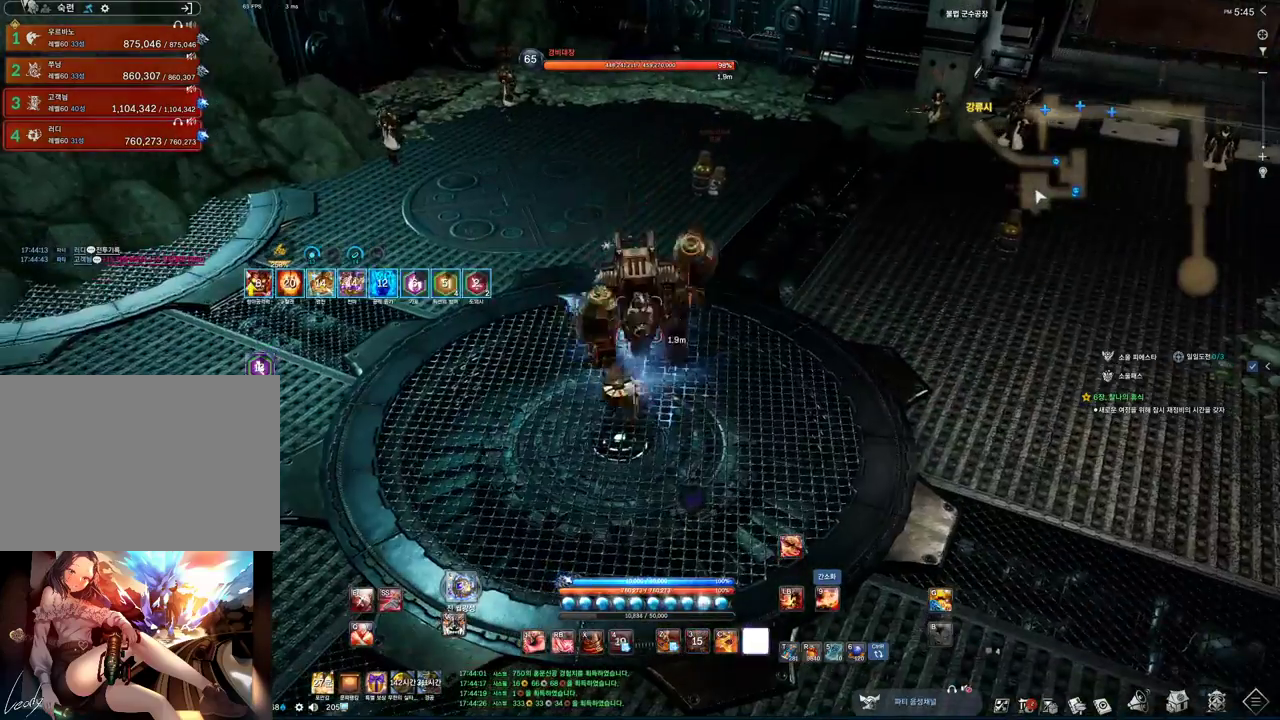
Gameplay with keyboard and mouse; each line is a JSON object with the keys and mouse buttons held at the frame after it. "events" lists presses ("down") and releases ("up") of "1", "2", "3", "4", "5", "a", "alt", "c", "ctrl", "d", "e", "f", "m", "q", "r", "s", "shift", "space", "t", "tab", "tilde", "v", "w", "x", "z", "mouse_left", "mouse_wheel", "mouse_right", "mouse_mb4" and "mouse_mb5" between this image and that frame as [ms after this image, input, new state], when the widget could be followed in between. "mouse_left", "mouse_wheel", "mouse_right", "mouse_mb4", "mouse_mb5" = the "left", "wheel", "right", "mb4", "mb5" buttons of the "mouse" list. No other keys are recorded. "wheel" means that the mouse wheel is clicked or scrolled. Mouse movement is not recorded.
{"keys": ["tab"], "mouse": [], "events": [[100, "2", "up"], [233, "f", "down"], [467, "f", "up"], [500, "tab", "down"]]}
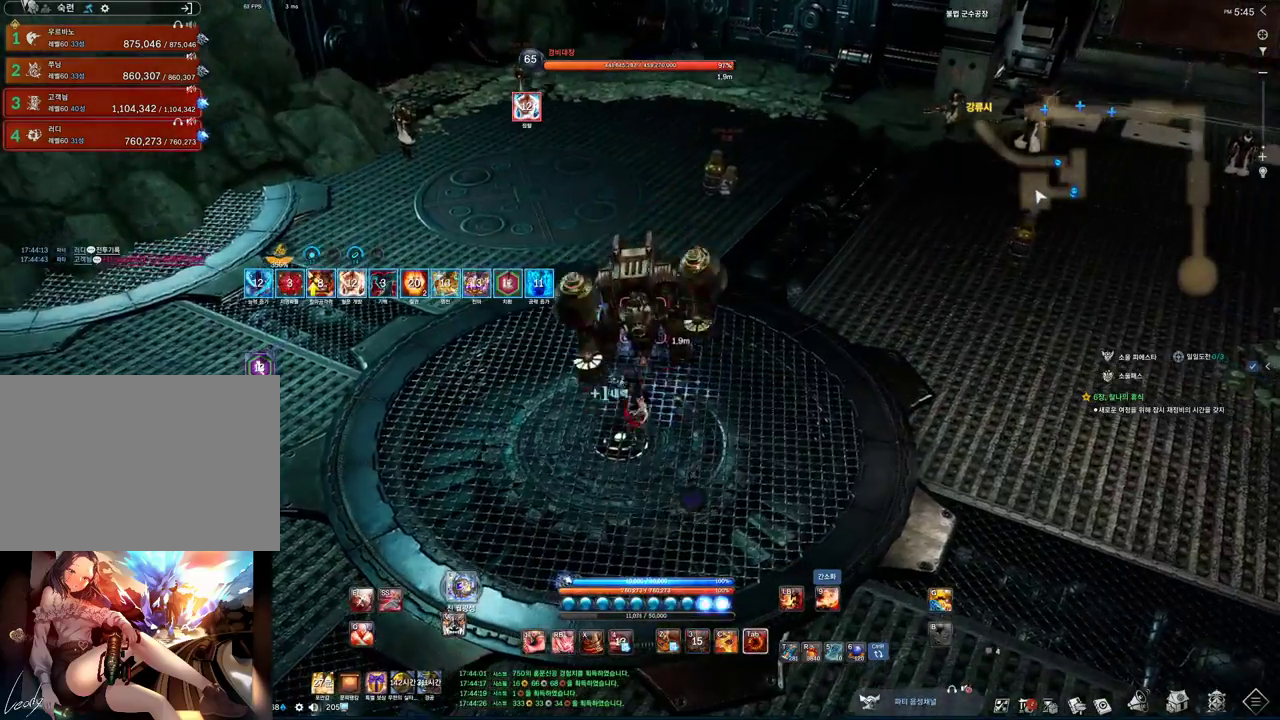
{"keys": ["f"], "mouse": [], "events": [[167, "tab", "up"], [200, "2", "down"], [300, "2", "up"], [500, "f", "down"]]}
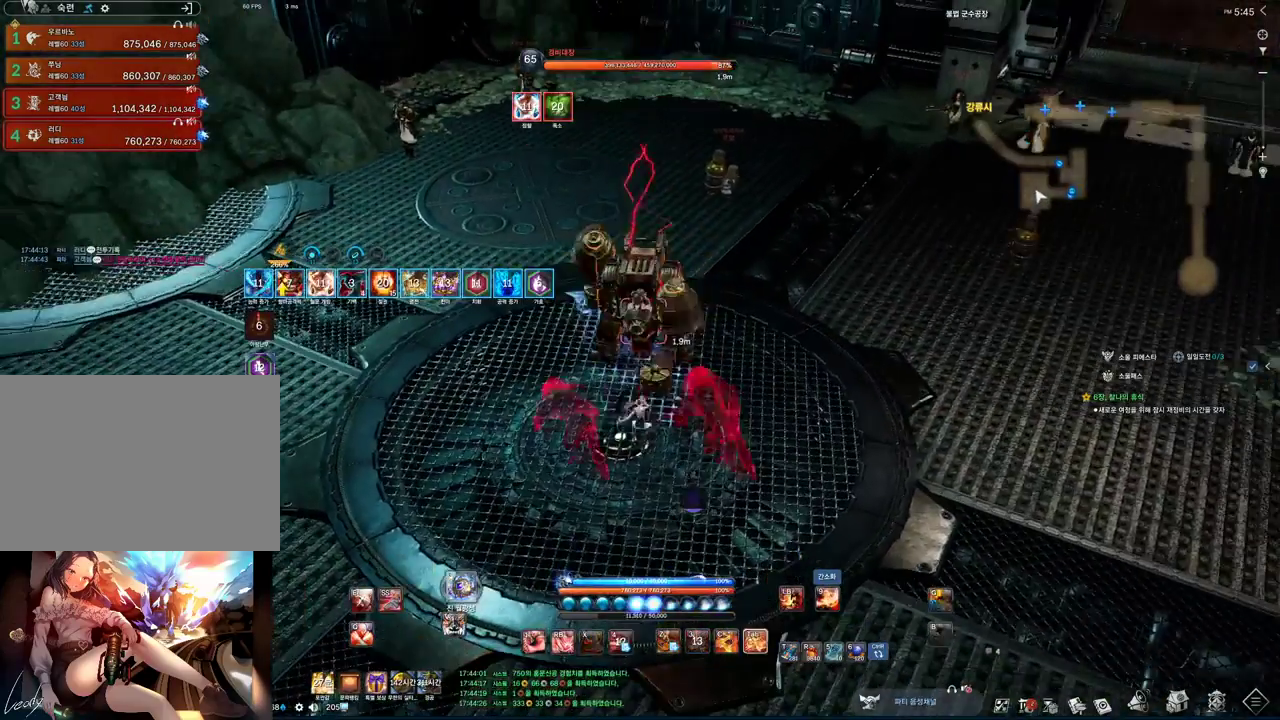
{"keys": ["tab"], "mouse": [], "events": [[200, "f", "up"], [267, "v", "down"], [400, "v", "up"], [500, "tab", "down"]]}
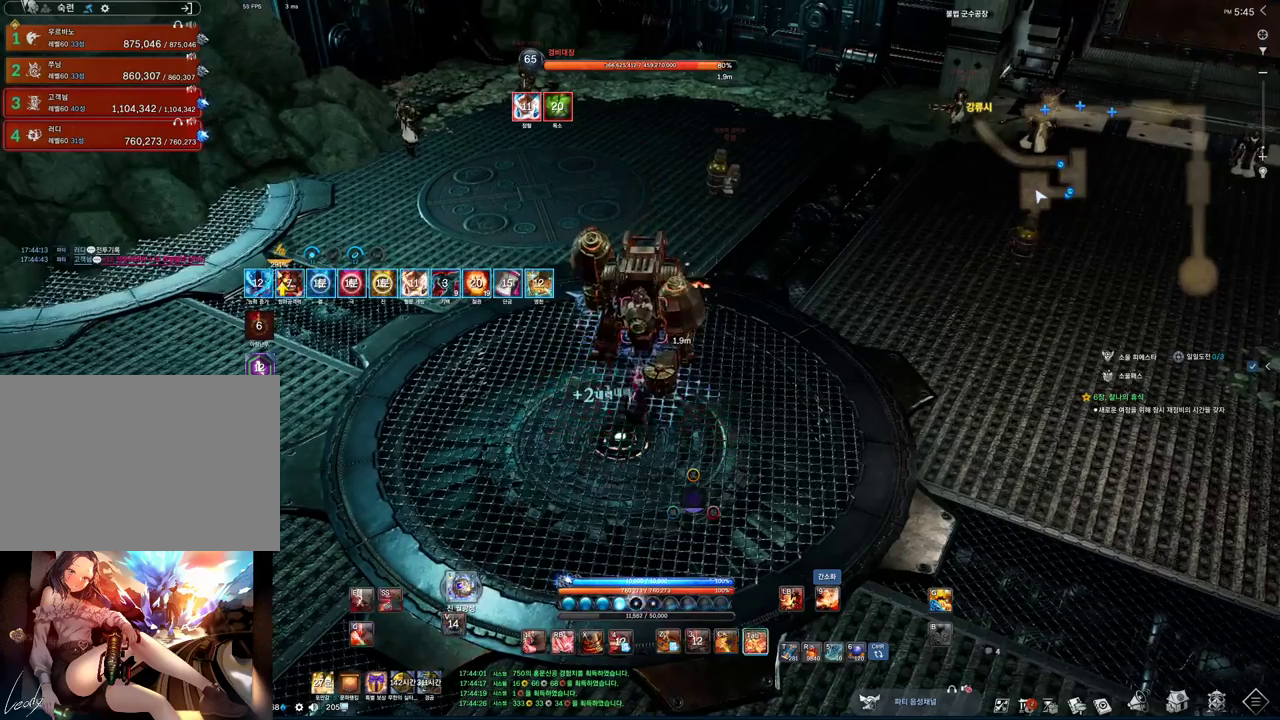
{"keys": ["tab"], "mouse": [], "events": []}
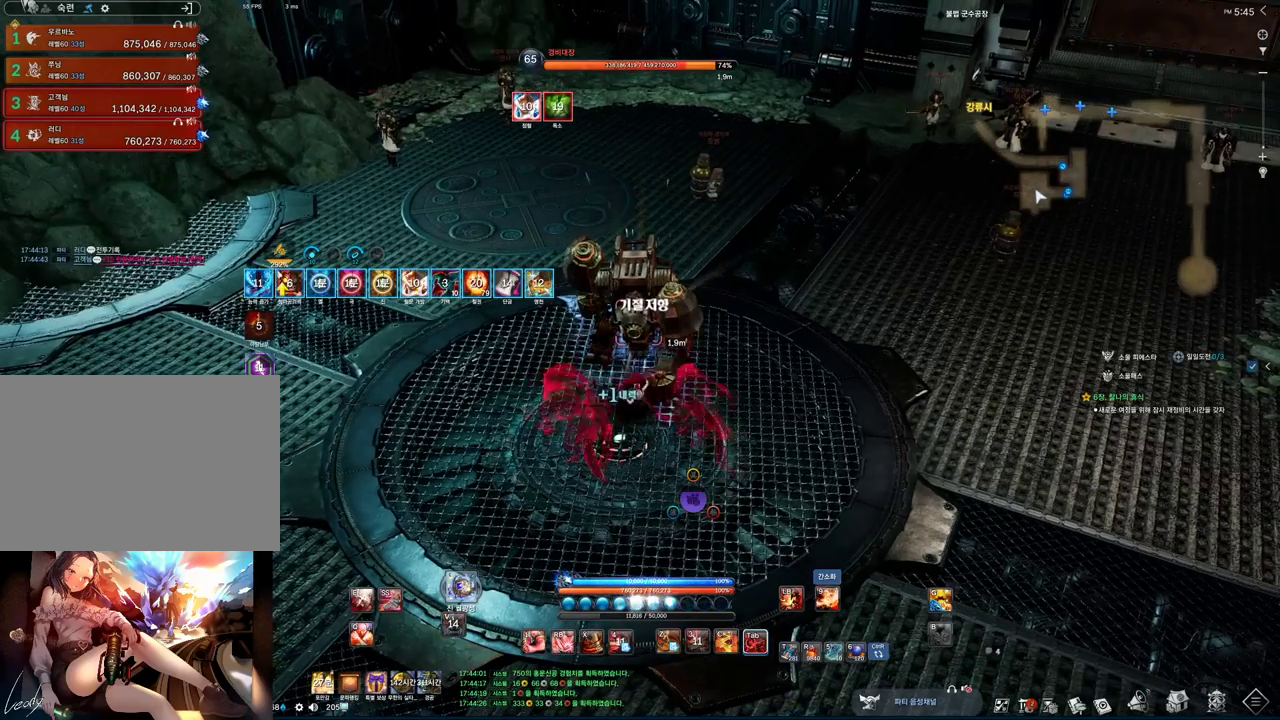
{"keys": [], "mouse": [], "events": [[433, "tab", "up"]]}
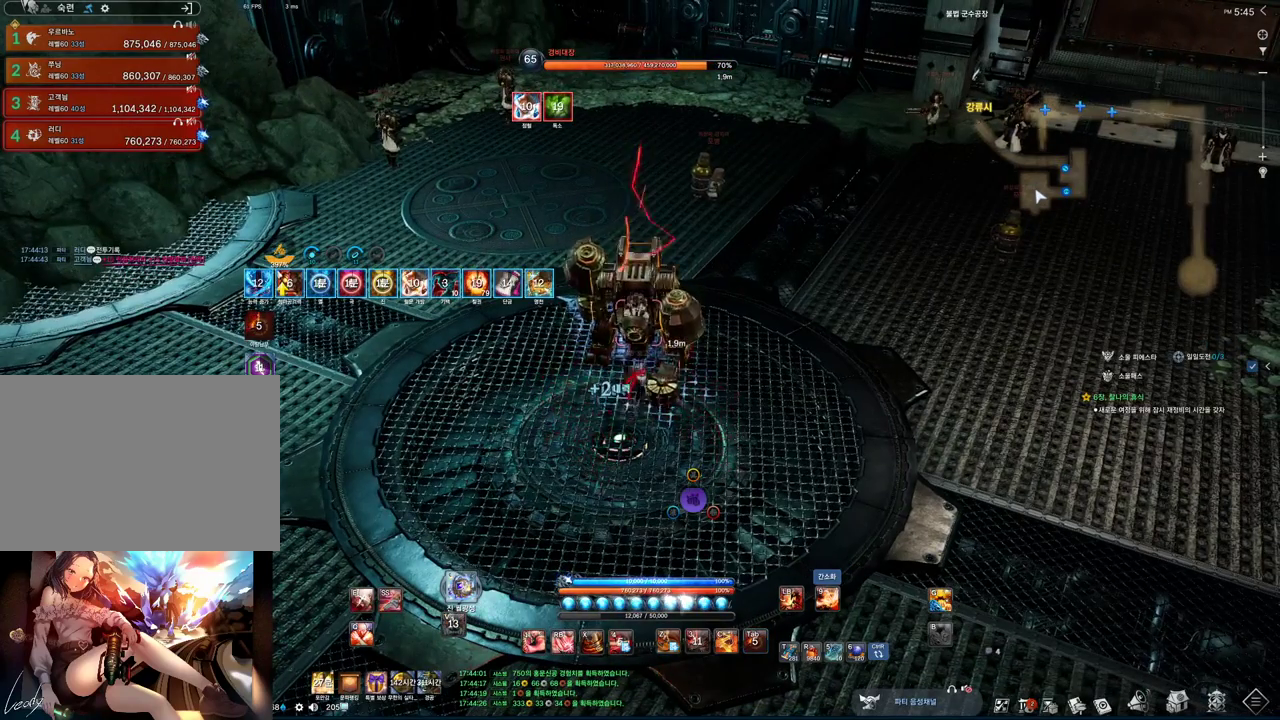
{"keys": ["f"], "mouse": ["left"], "events": [[33, "2", "down"], [133, "2", "up"], [300, "f", "down"], [400, "mouse_left", "down"]]}
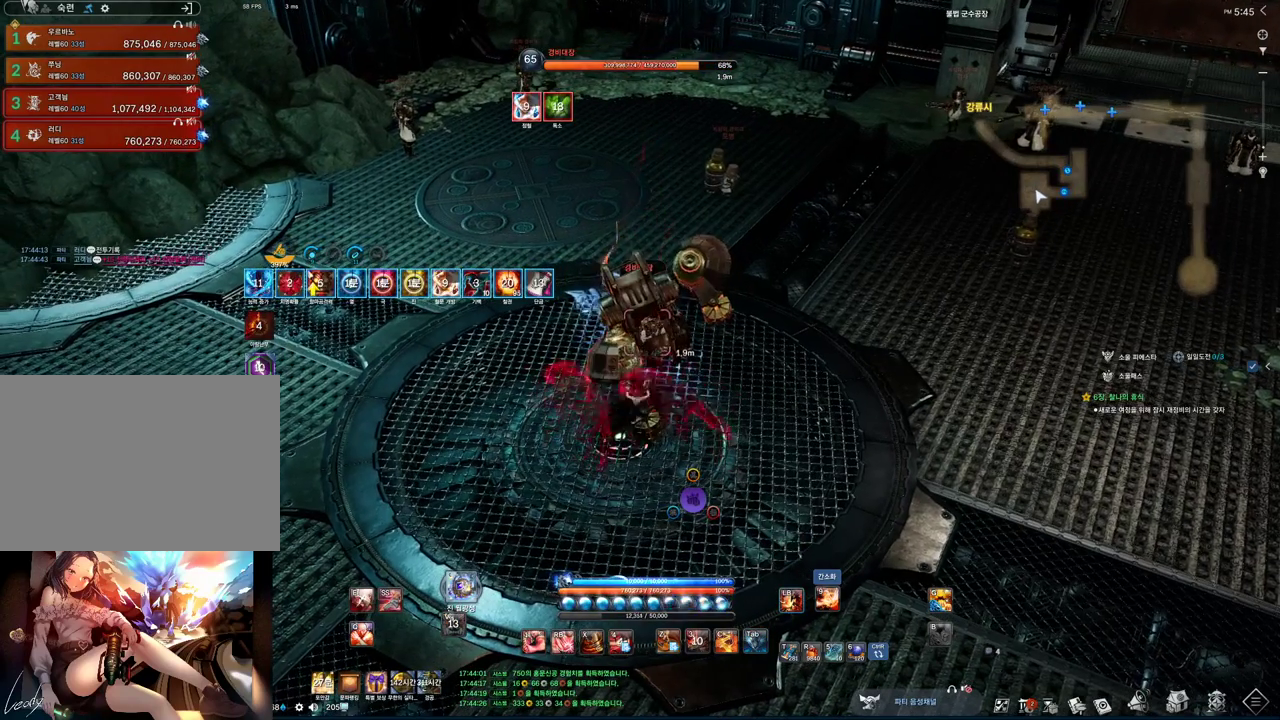
{"keys": [], "mouse": [], "events": [[33, "f", "up"], [33, "mouse_left", "up"], [367, "2", "down"], [400, "2", "up"]]}
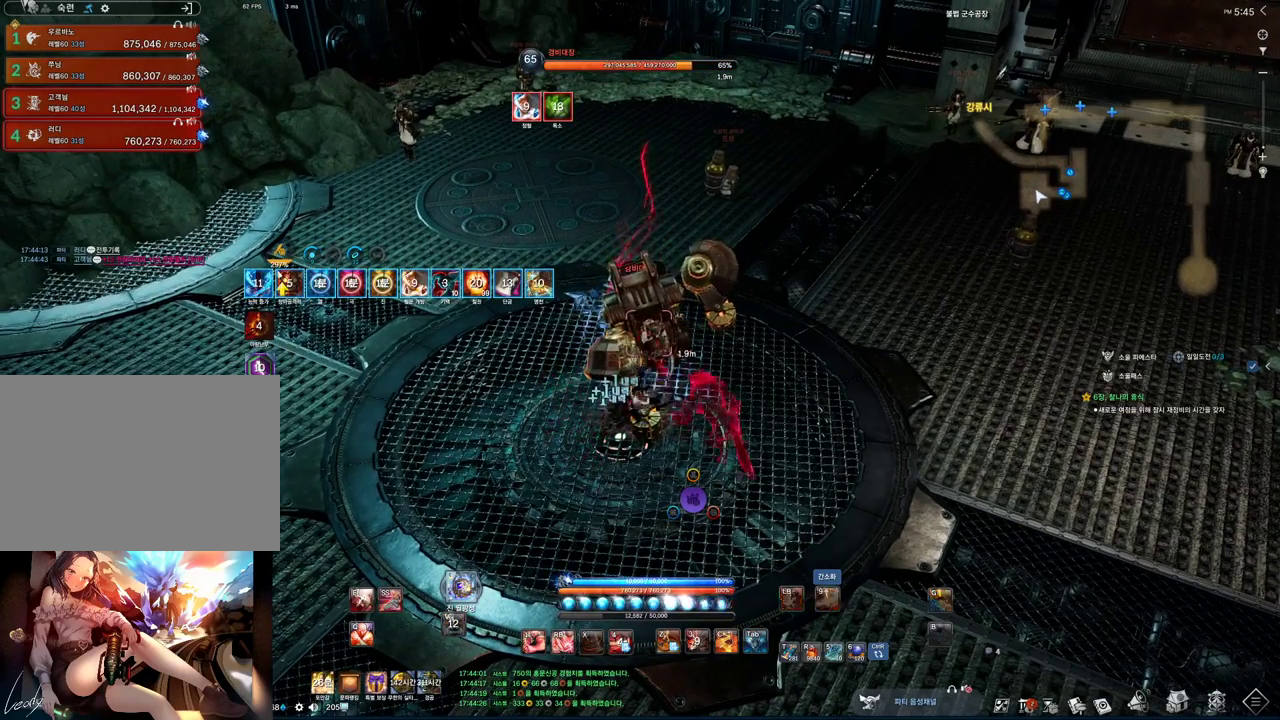
{"keys": [], "mouse": [], "events": [[100, "f", "down"], [267, "mouse_left", "down"], [333, "f", "up"], [400, "mouse_left", "up"]]}
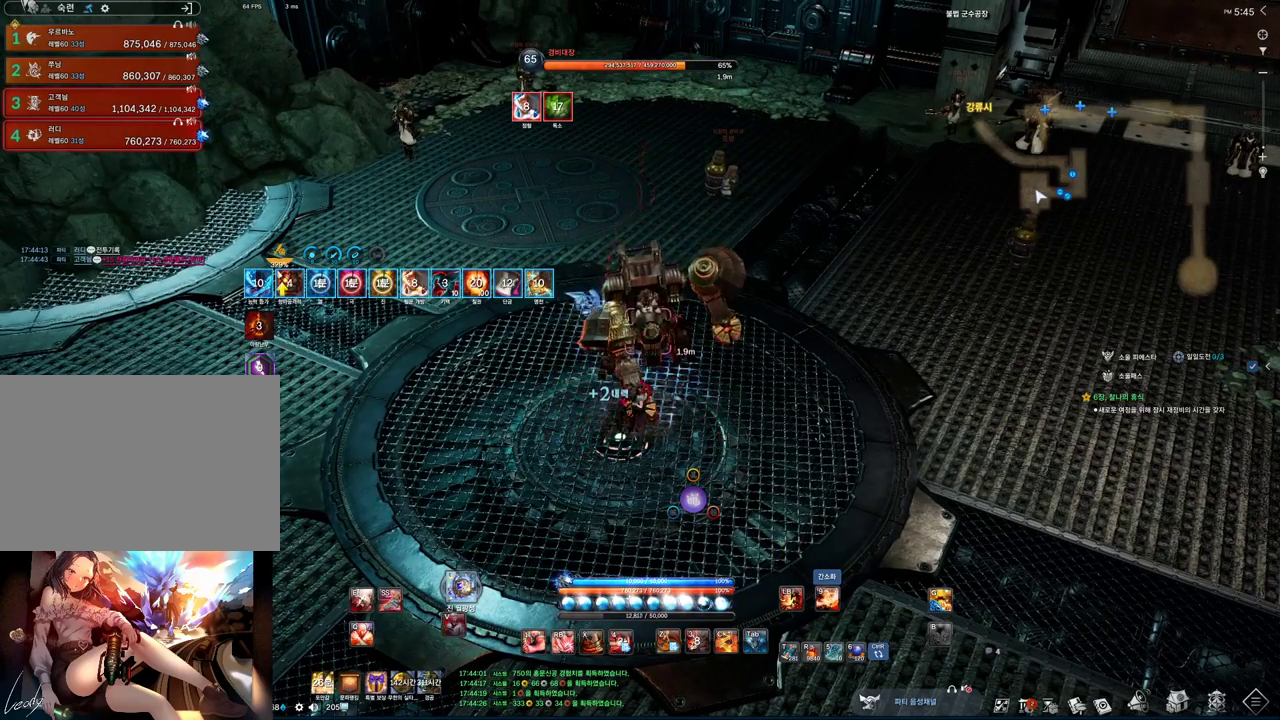
{"keys": ["f"], "mouse": [], "events": [[133, "2", "down"], [200, "2", "up"], [367, "f", "down"]]}
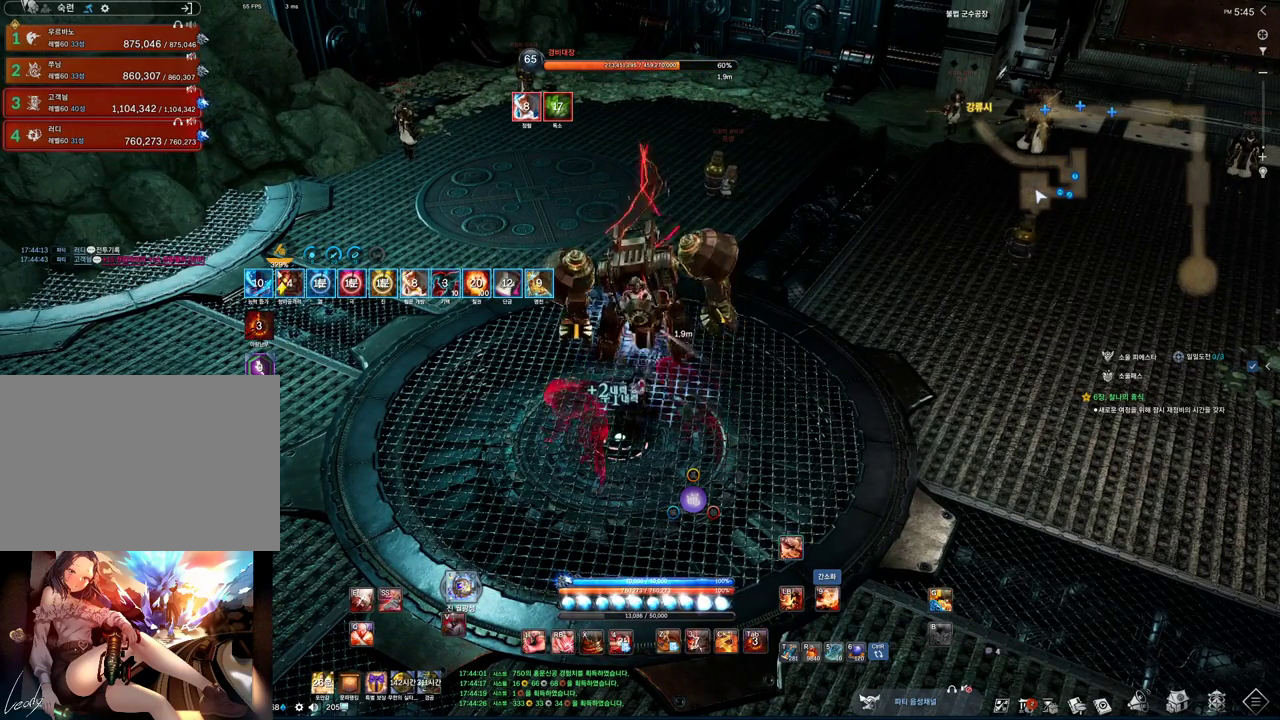
{"keys": ["3"], "mouse": [], "events": [[33, "f", "up"], [100, "v", "down"], [200, "v", "up"], [433, "3", "down"]]}
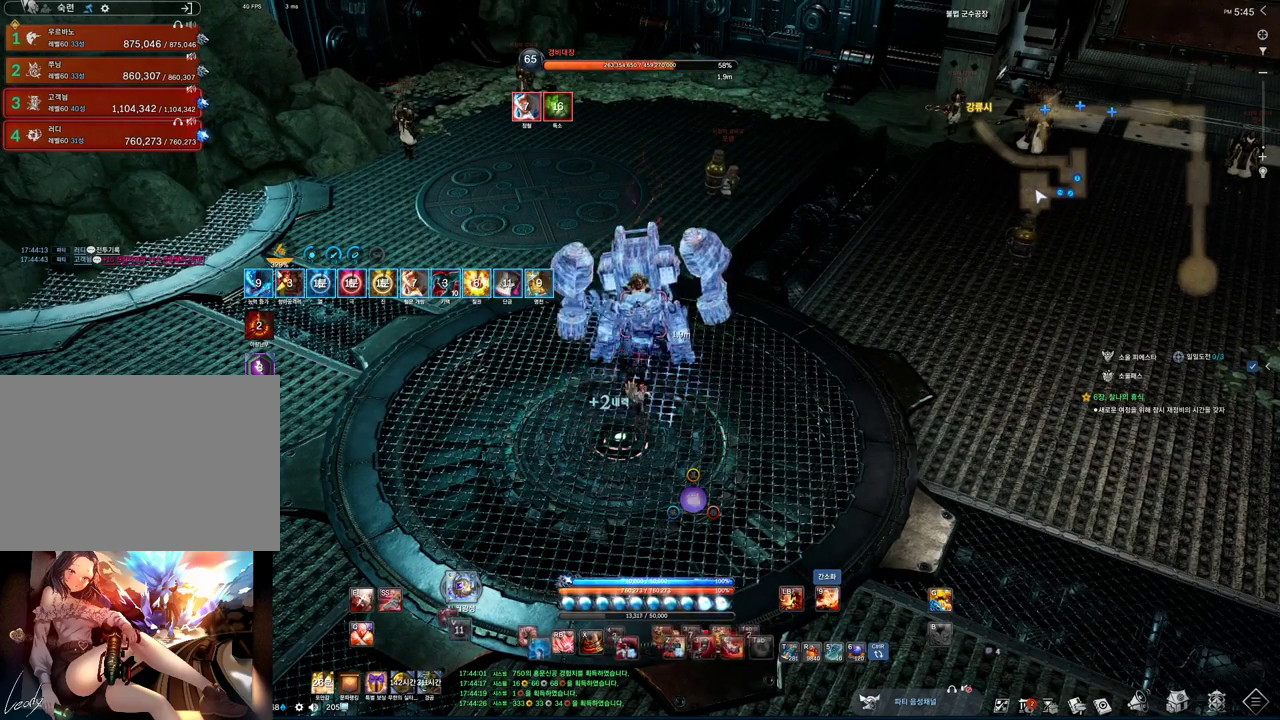
{"keys": [], "mouse": [], "events": [[100, "3", "up"], [233, "z", "down"], [433, "z", "up"]]}
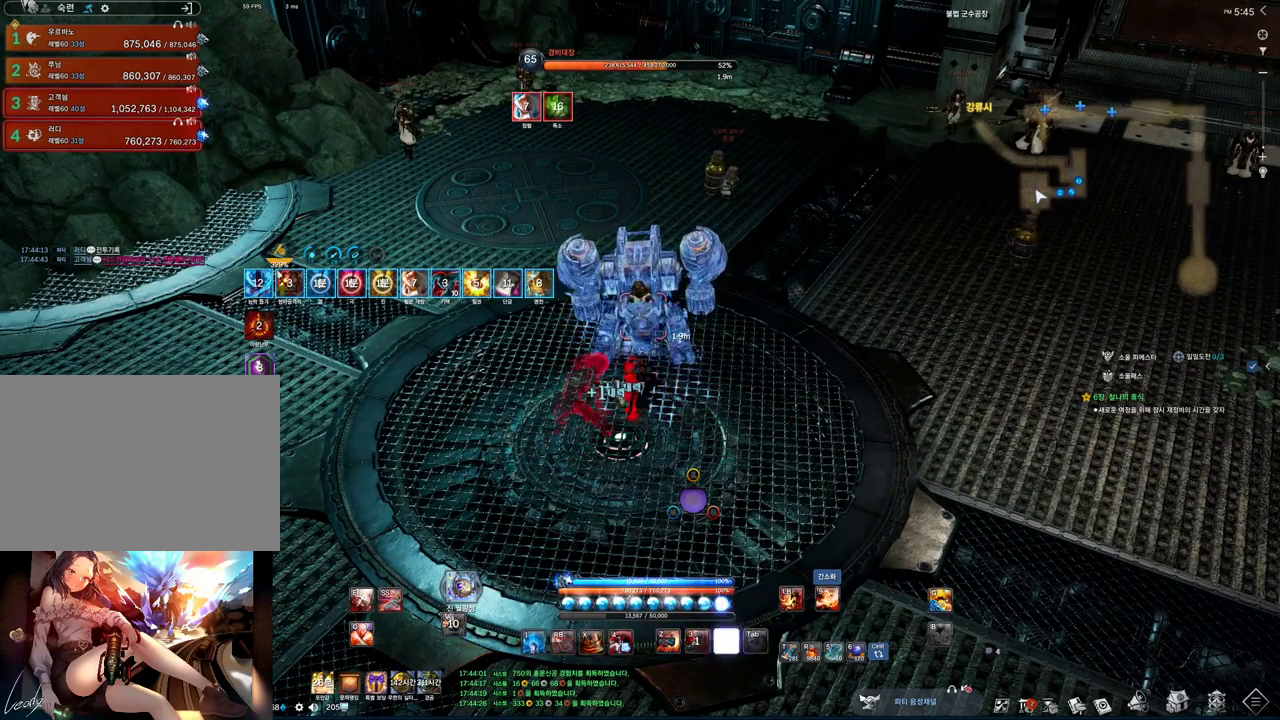
{"keys": [], "mouse": [], "events": [[133, "c", "down"], [367, "c", "up"]]}
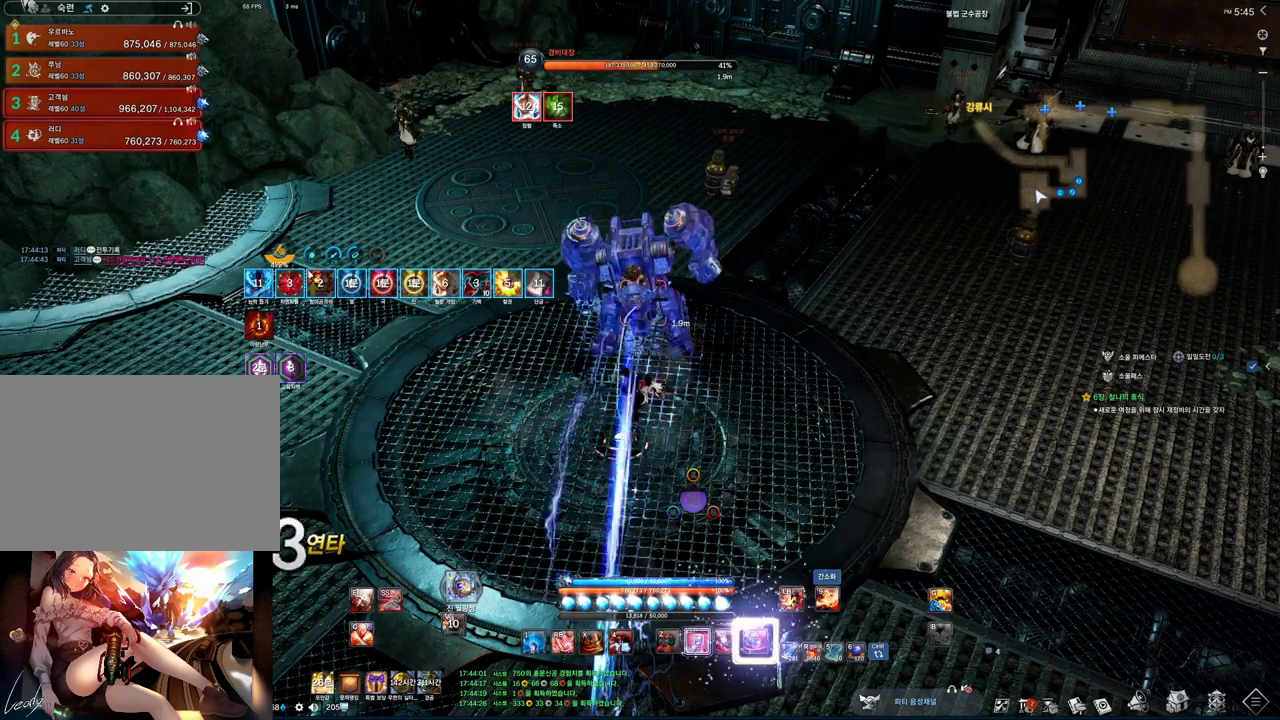
{"keys": ["z"], "mouse": [], "events": [[33, "tab", "down"], [167, "tab", "up"], [233, "c", "down"], [333, "c", "up"], [467, "z", "down"]]}
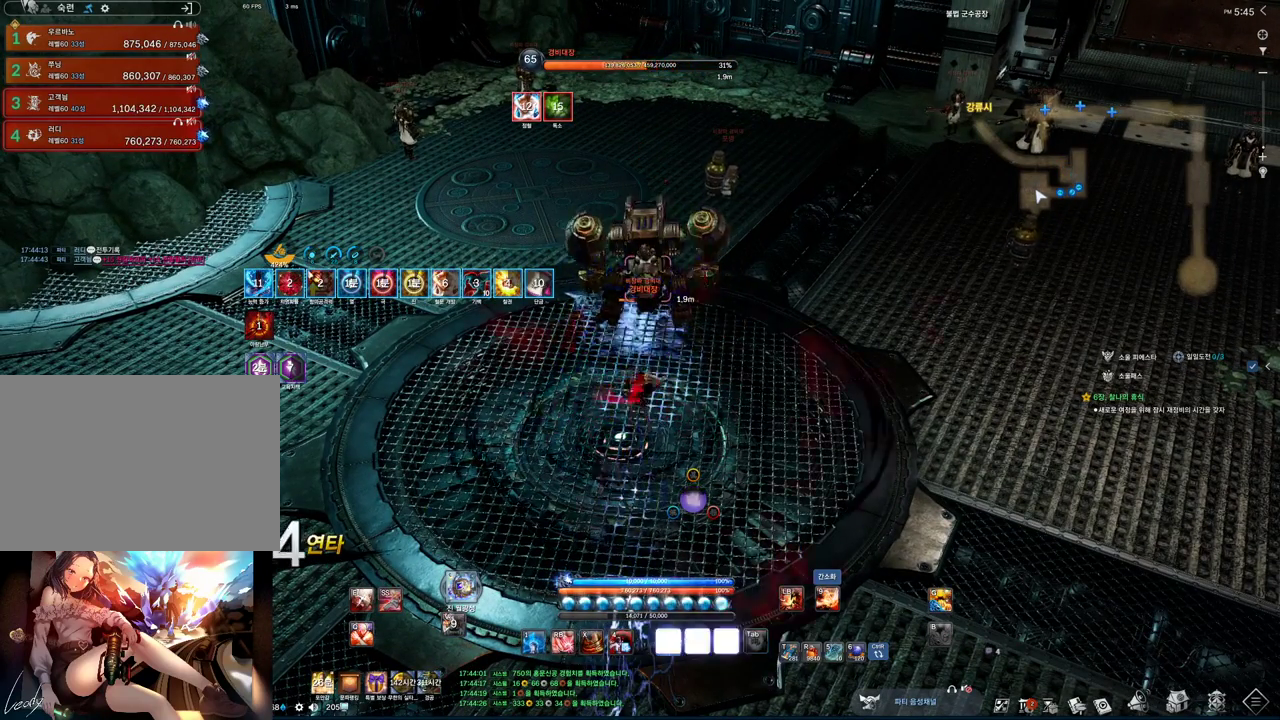
{"keys": [], "mouse": [], "events": [[267, "z", "up"]]}
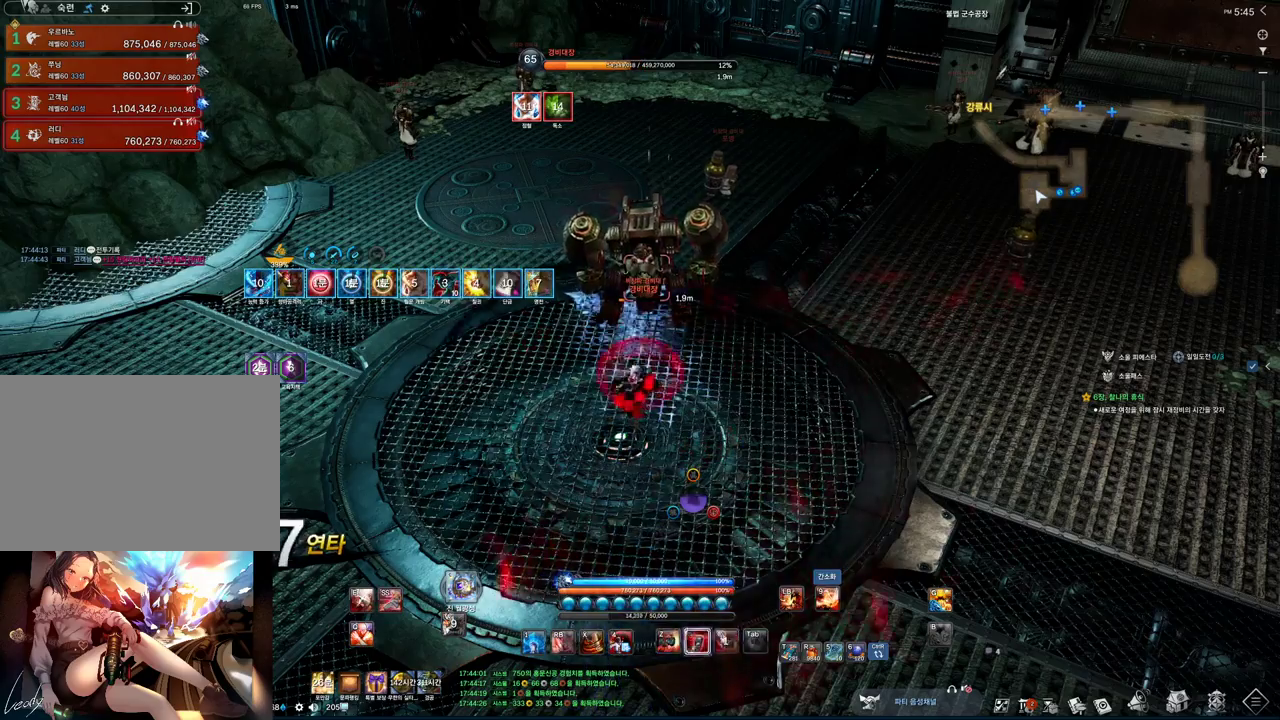
{"keys": [], "mouse": [], "events": [[33, "3", "down"], [167, "3", "up"], [367, "tab", "down"], [500, "tab", "up"]]}
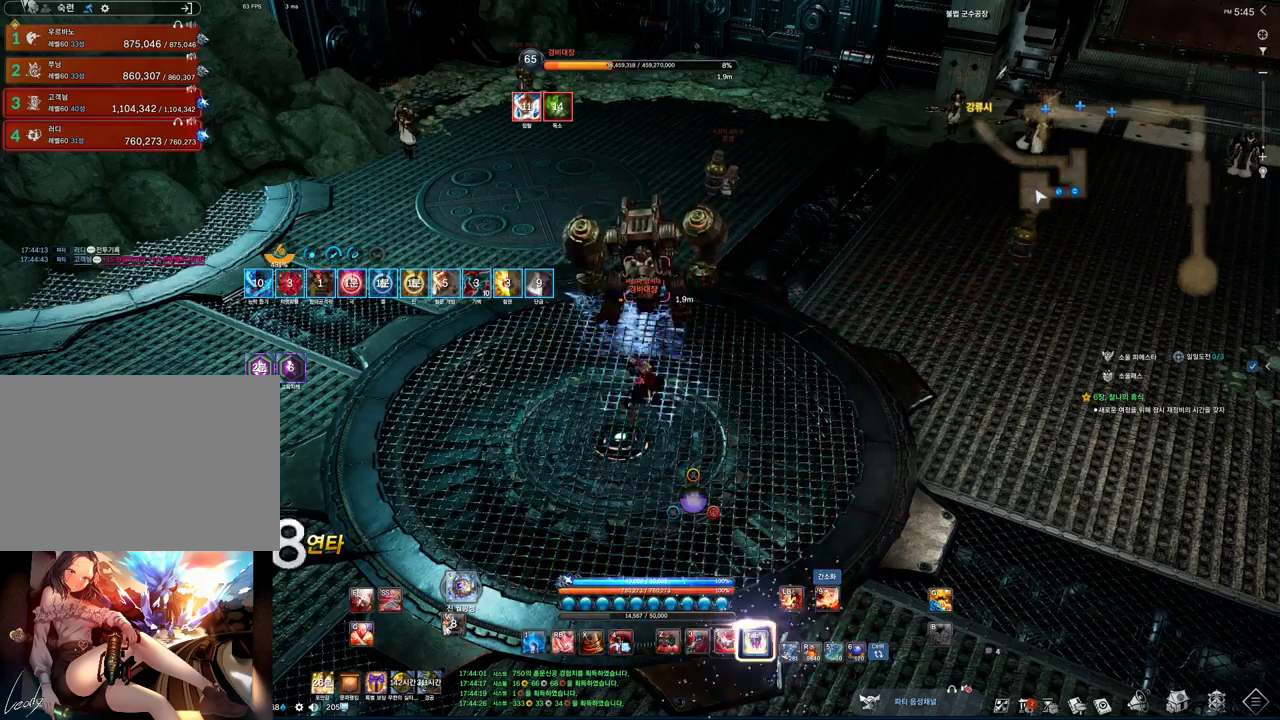
{"keys": ["3"], "mouse": [], "events": [[67, "3", "down"], [133, "3", "up"], [333, "3", "down"]]}
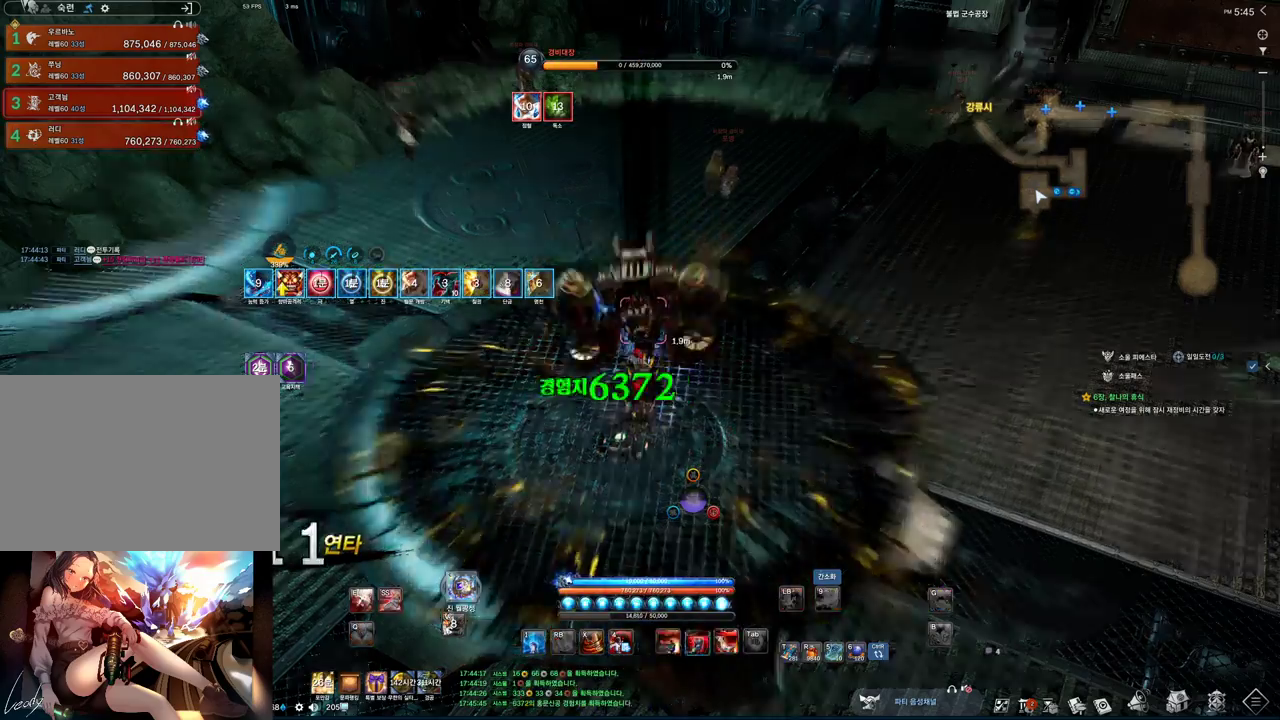
{"keys": ["s"], "mouse": [], "events": [[100, "3", "up"], [300, "s", "down"]]}
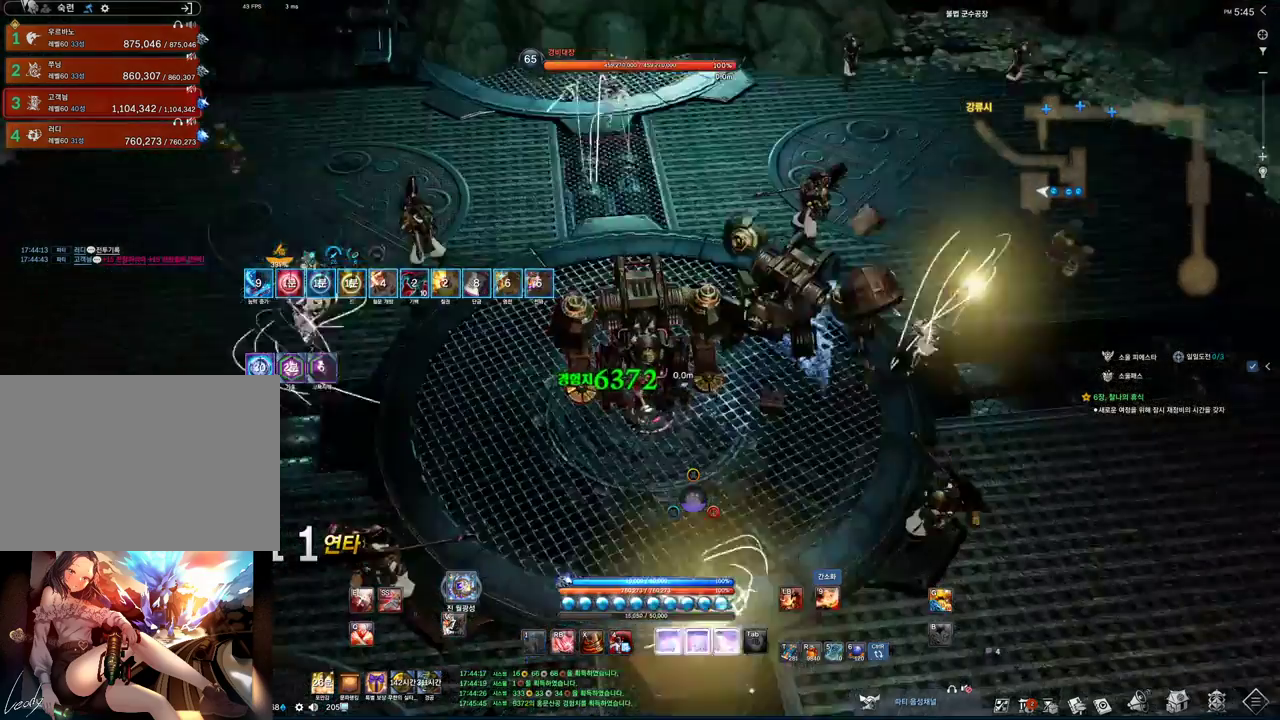
{"keys": ["c"], "mouse": [], "events": [[133, "s", "up"], [200, "3", "down"], [300, "3", "up"], [500, "c", "down"]]}
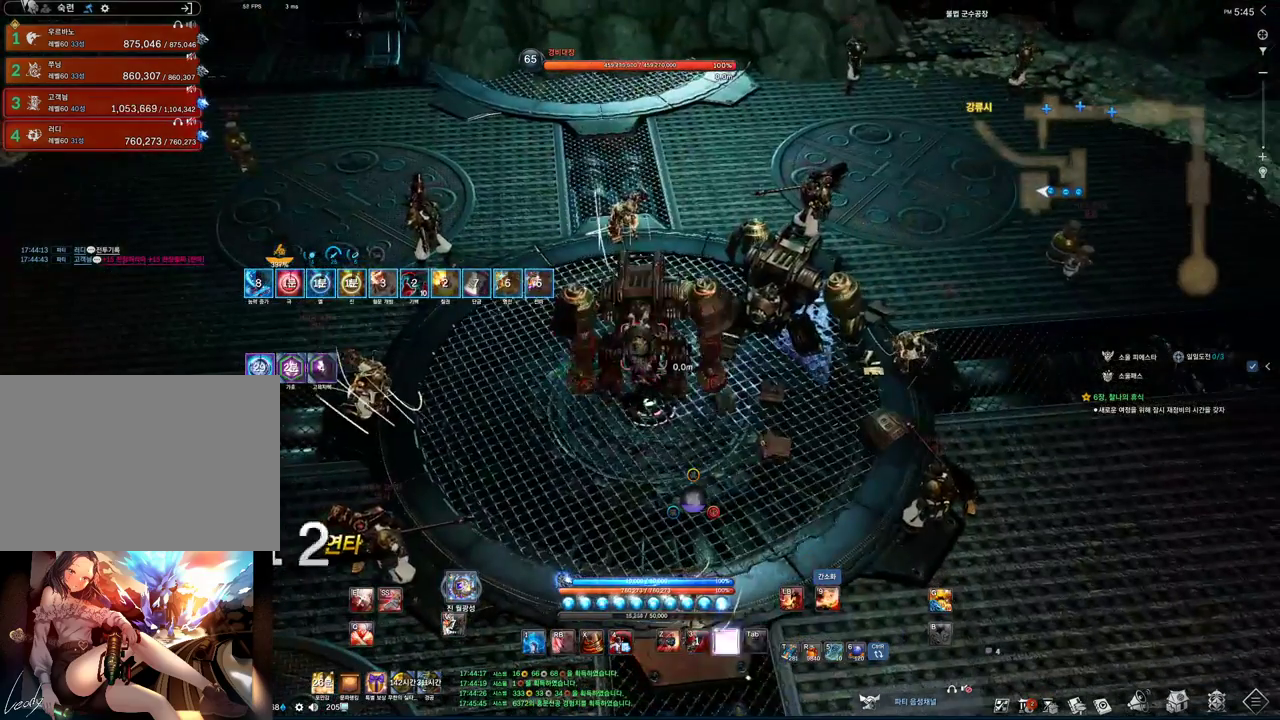
{"keys": ["tab"], "mouse": [], "events": [[167, "c", "up"], [367, "tab", "down"]]}
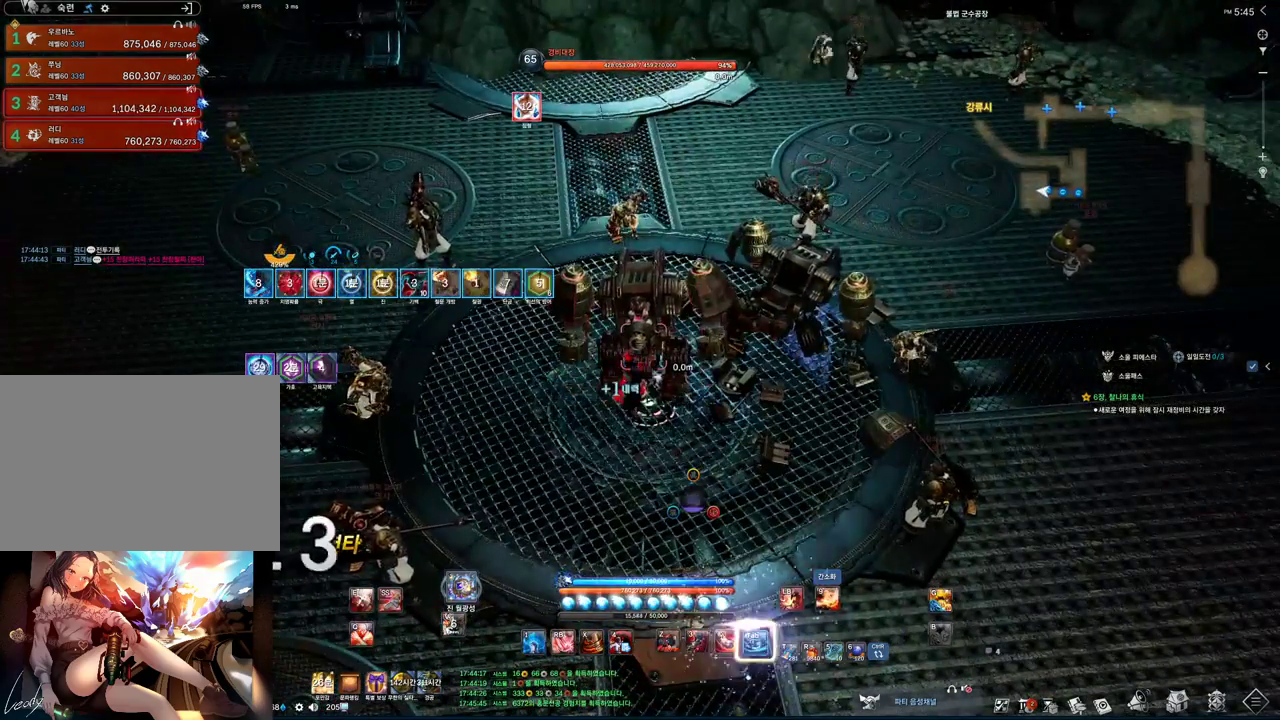
{"keys": ["f"], "mouse": ["left"], "events": [[67, "2", "down"], [67, "tab", "up"], [167, "2", "up"], [333, "f", "down"], [467, "mouse_left", "down"]]}
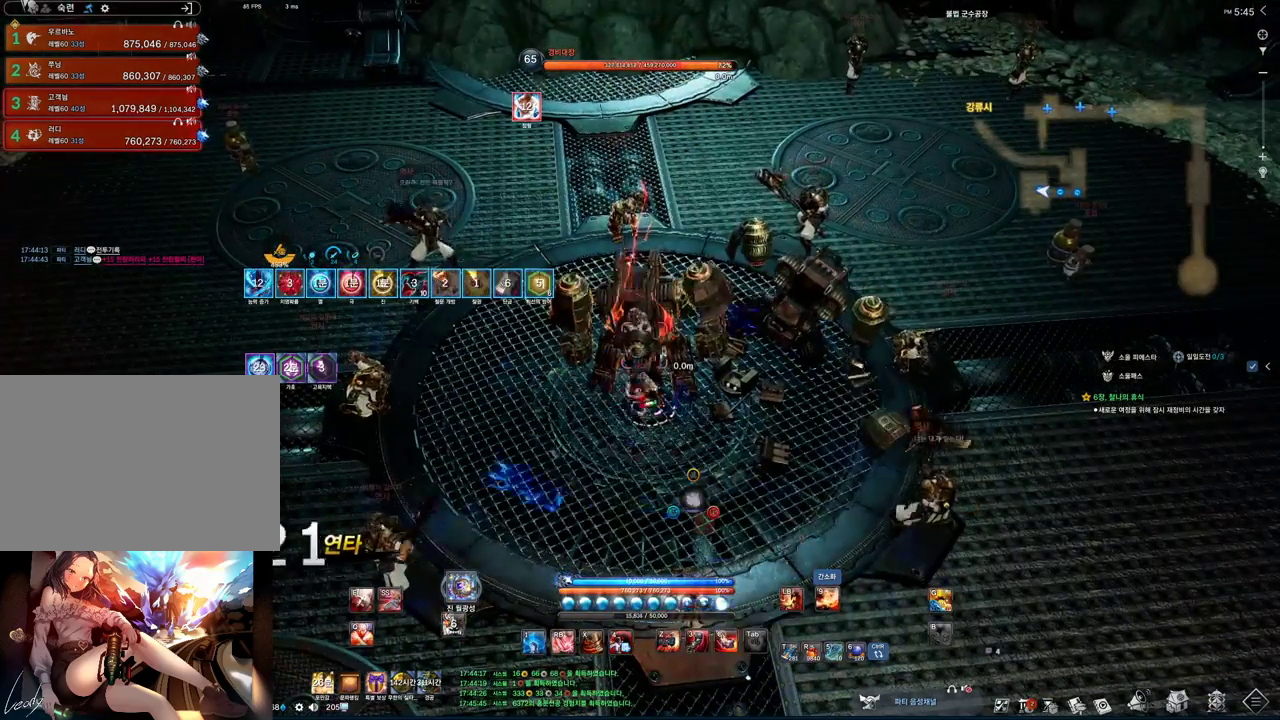
{"keys": ["2"], "mouse": [], "events": [[67, "mouse_wheel", "down"], [133, "f", "up"], [167, "mouse_left", "up"], [200, "mouse_wheel", "up"], [500, "2", "down"]]}
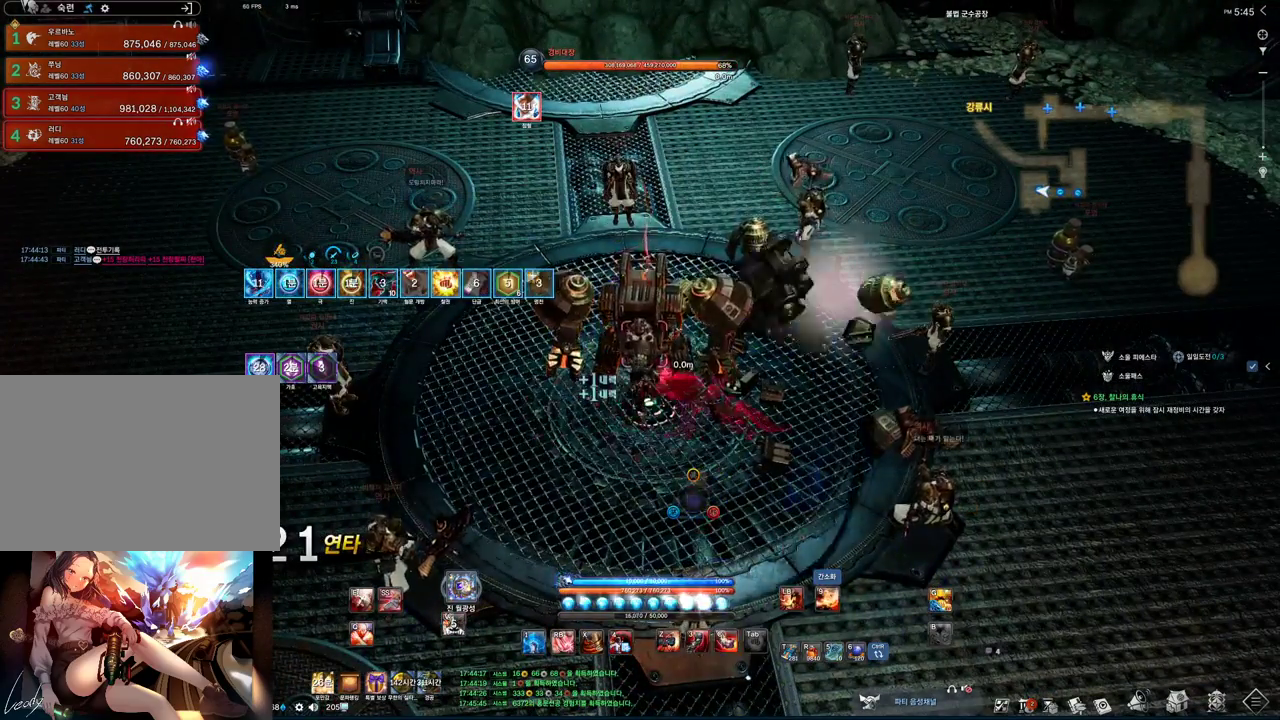
{"keys": [], "mouse": [], "events": [[100, "2", "up"], [333, "1", "down"], [433, "1", "up"]]}
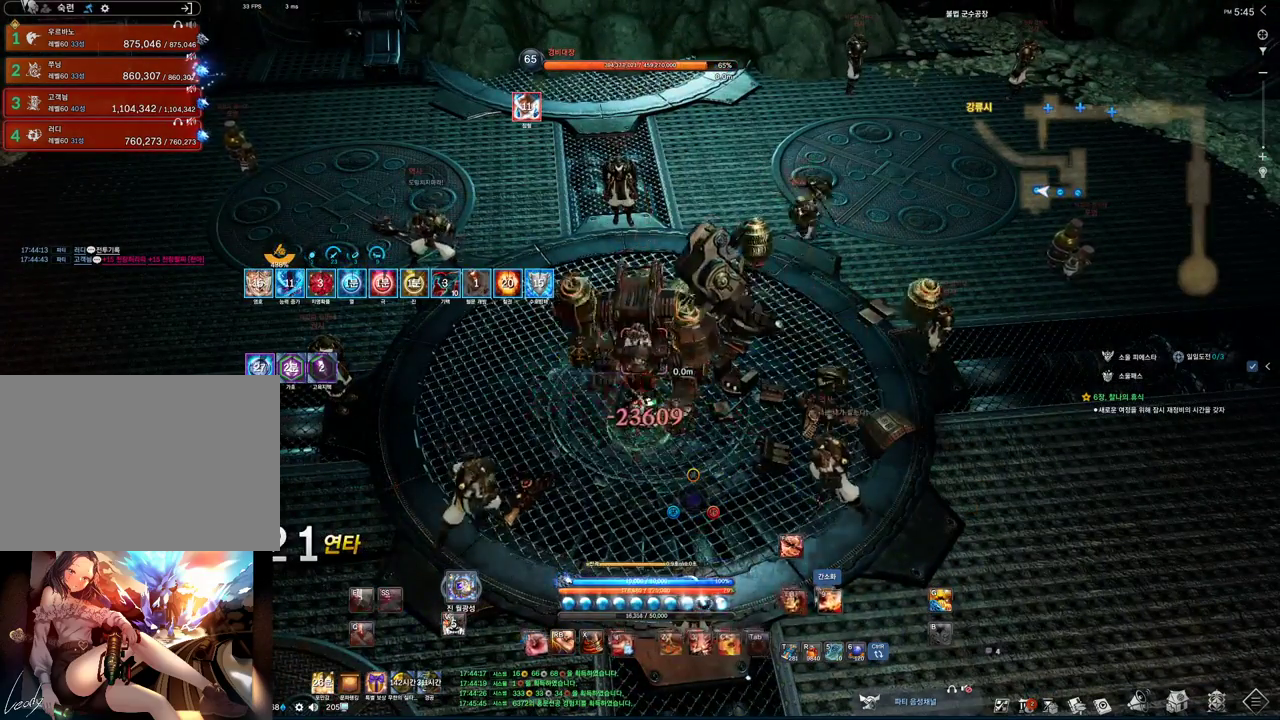
{"keys": [], "mouse": [], "events": []}
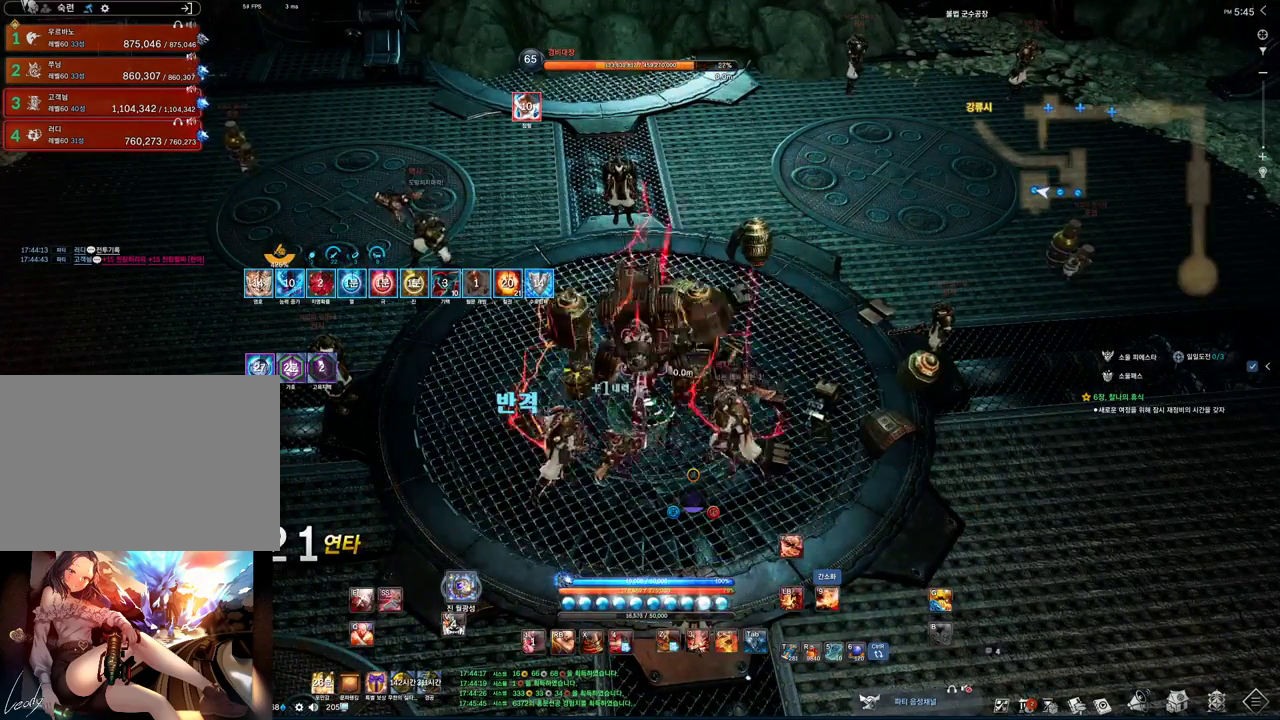
{"keys": ["4"], "mouse": [], "events": [[400, "4", "down"]]}
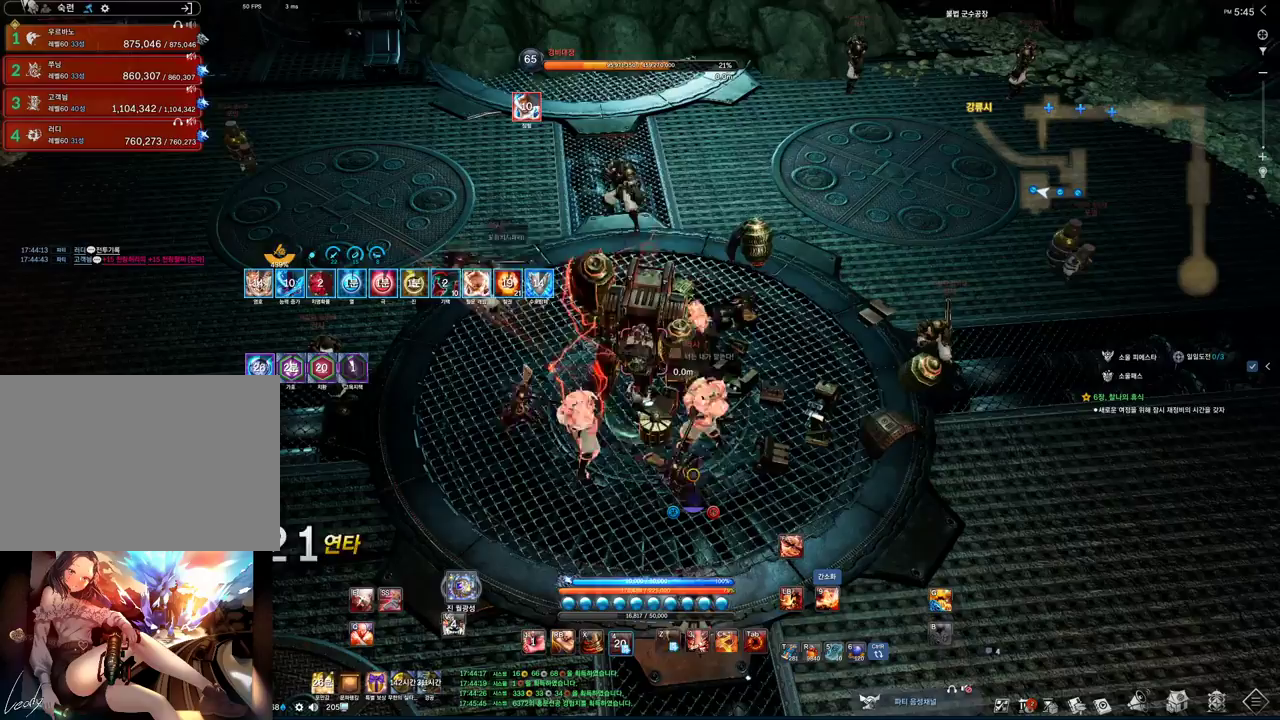
{"keys": ["z"], "mouse": [], "events": [[33, "4", "up"], [233, "z", "down"]]}
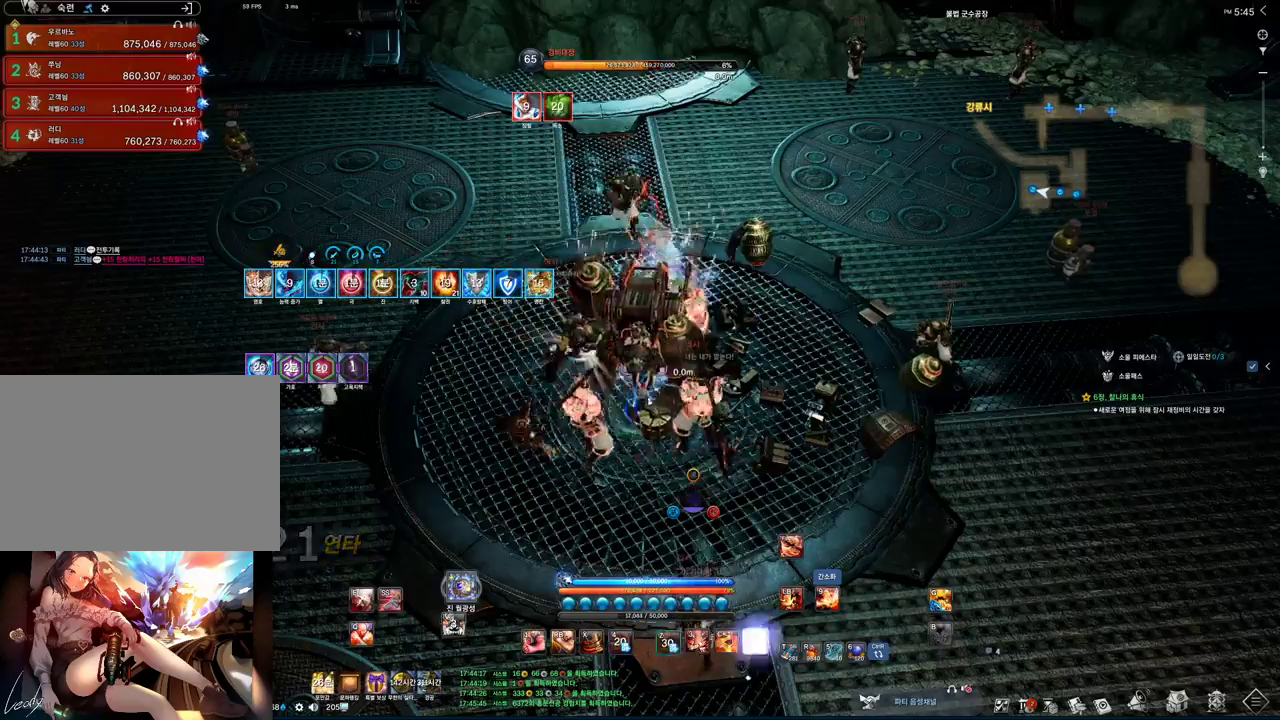
{"keys": ["d", "tab"], "mouse": [], "events": [[233, "z", "up"], [300, "tab", "down"], [433, "d", "down"]]}
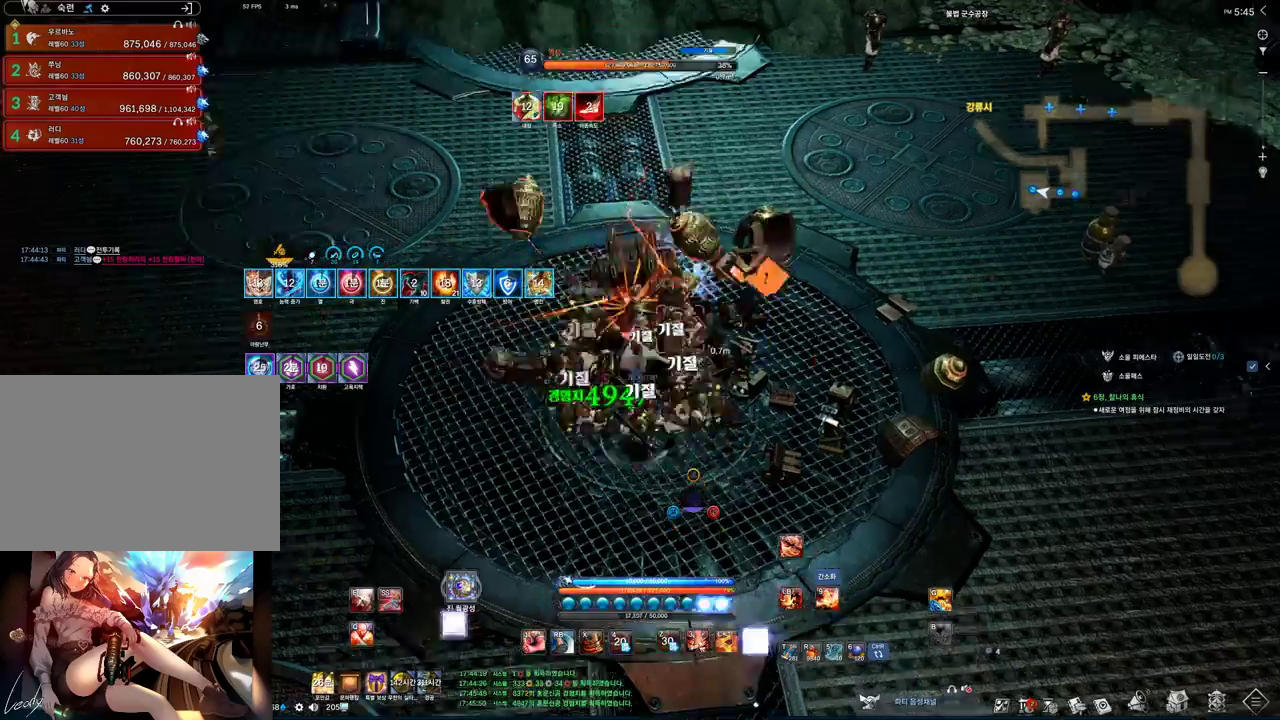
{"keys": ["s", "tab"], "mouse": [], "events": [[133, "s", "down"], [267, "d", "up"]]}
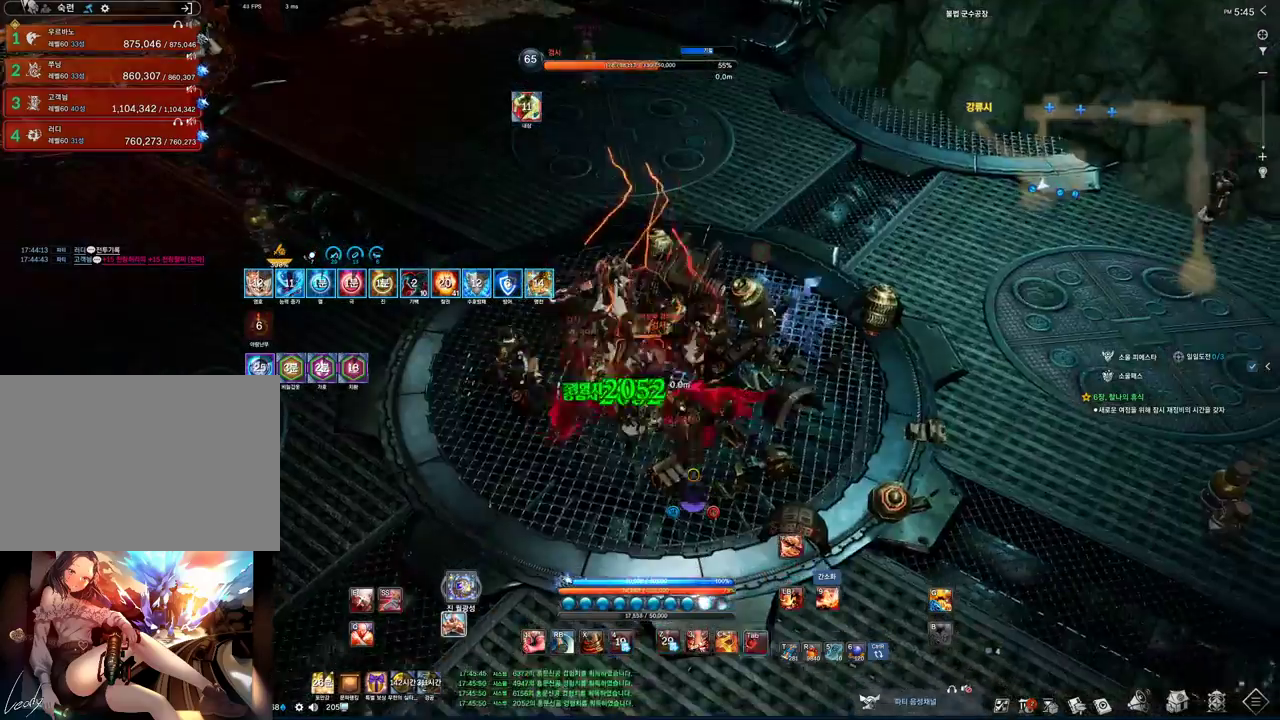
{"keys": ["s", "tab"], "mouse": [], "events": []}
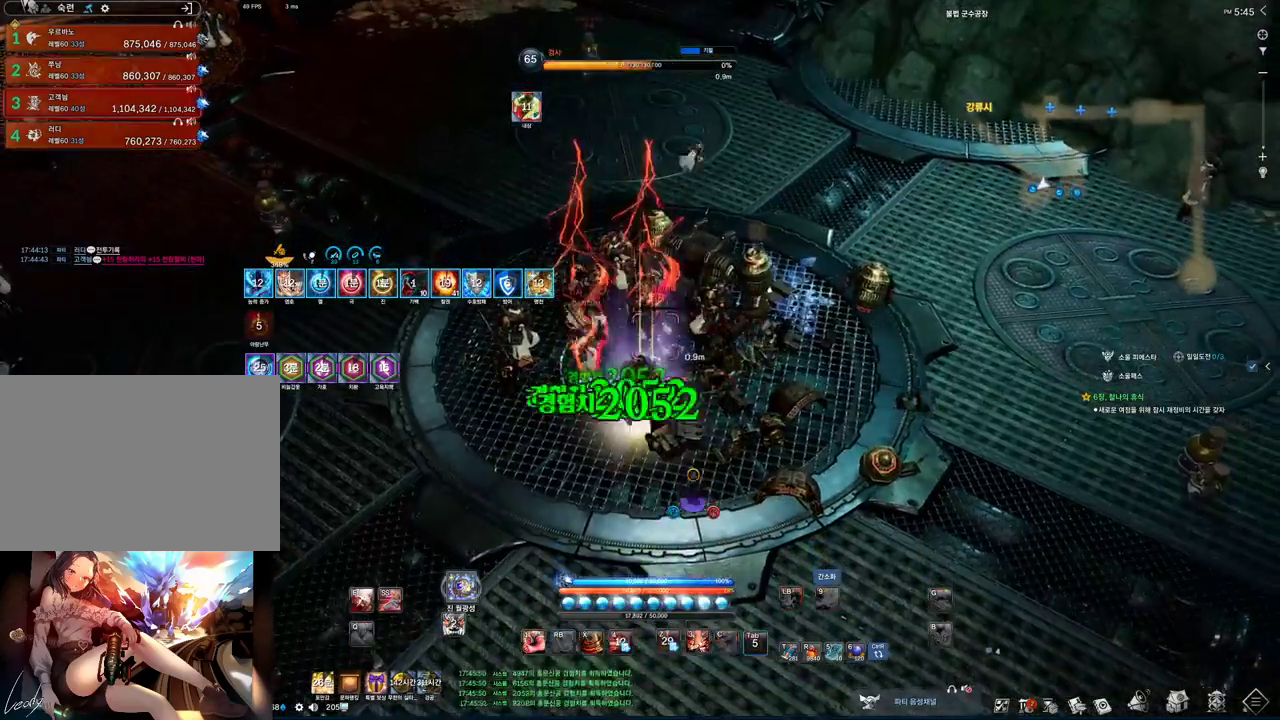
{"keys": [], "mouse": [], "events": [[167, "2", "down"], [267, "tab", "up"], [333, "2", "up"], [467, "s", "up"]]}
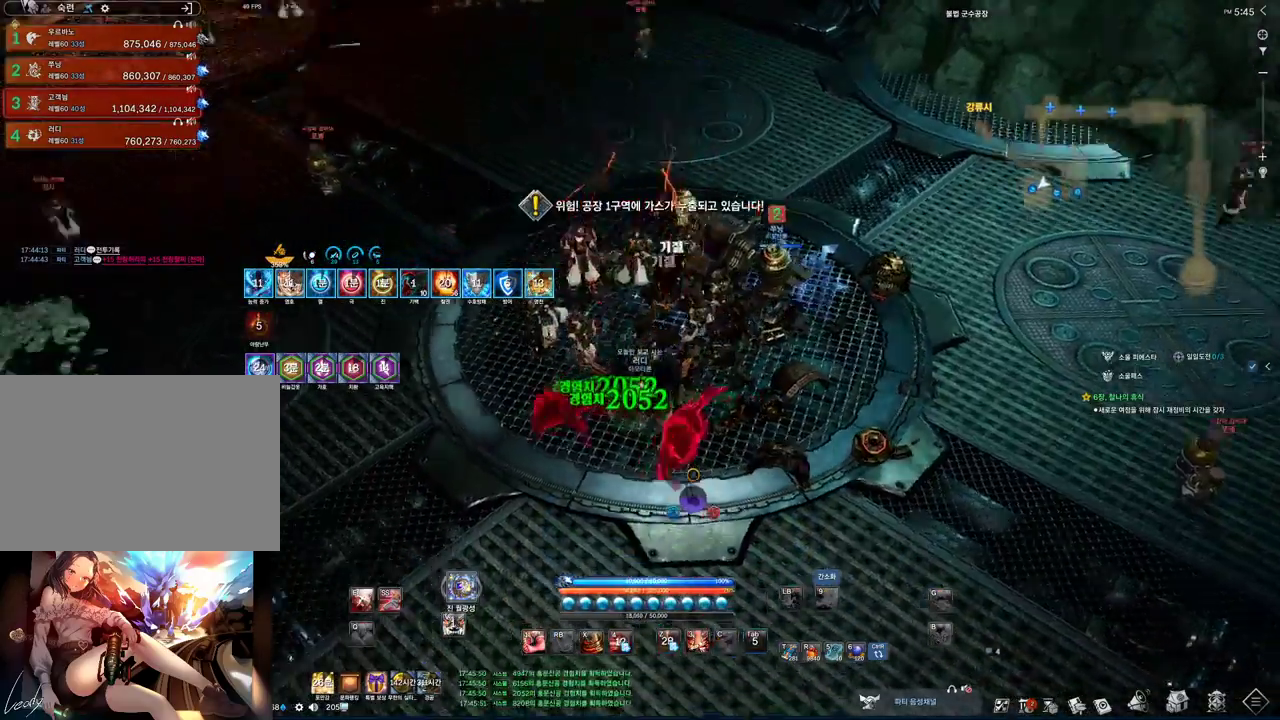
{"keys": ["d", "w"], "mouse": [], "events": [[33, "s", "down"], [67, "s", "up"], [133, "s", "down"], [200, "s", "up"], [267, "d", "down"], [333, "w", "down"]]}